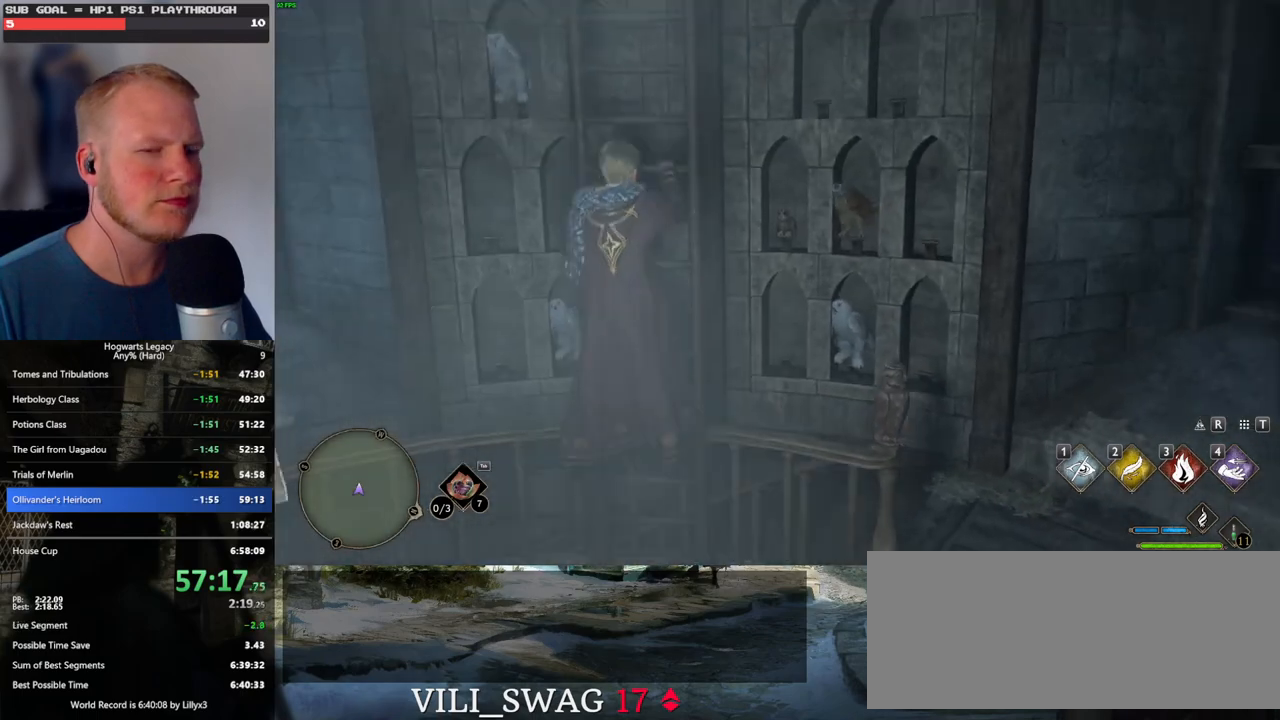
Gameplay with keyboard and mouse; each line is a JSON object with the keys and mouse buttons held at the frame after it. "events" lists presses ("down") and releases ("up") of ".", "/", "0", "1", "2", "3", "4", "5", "6", "7", "8", "9", "a", "alt_l", "alt_r", "b", "backslash", "backspace", "c", "caps_lock", "comma", "ctrl_l", "ctrl_r", "d", "e", "equals", "escape", "f", "f1", "f10", "f11", "f12", "f2", "f3", "f4", "f5", "f6", "f7", "f8", "f9", "g", "h", "i", "j", "k", "l", "lbracket", "m", "minus", "n", "o", "p", "q", "quote", "r", "rbracket", "return", "s", "semicolon", "shift_l", "shift_r", "space", "super_l", "super_r", "t", "tab", "tilde", "u", "v", "w", "x", "y", "z", "mouse_left", "mouse_wheel", "mouse_right", "mouse_mb4" and "mouse_mb5" between this image and that frame as [ms after this image, input, new state], when the widget could be followed in between. "mouse_left", "mouse_wheel", "mouse_right", "mouse_mb4", "mouse_mb5" = the "left", "wheel", "right", "mb4", "mb5" buttons of the "mouse" list. No other keys are recorded. "wheel" means that the mouse wheel is clicked or scrolled. Mouse movement is not recorded.
{"keys": ["w"], "mouse": [], "events": []}
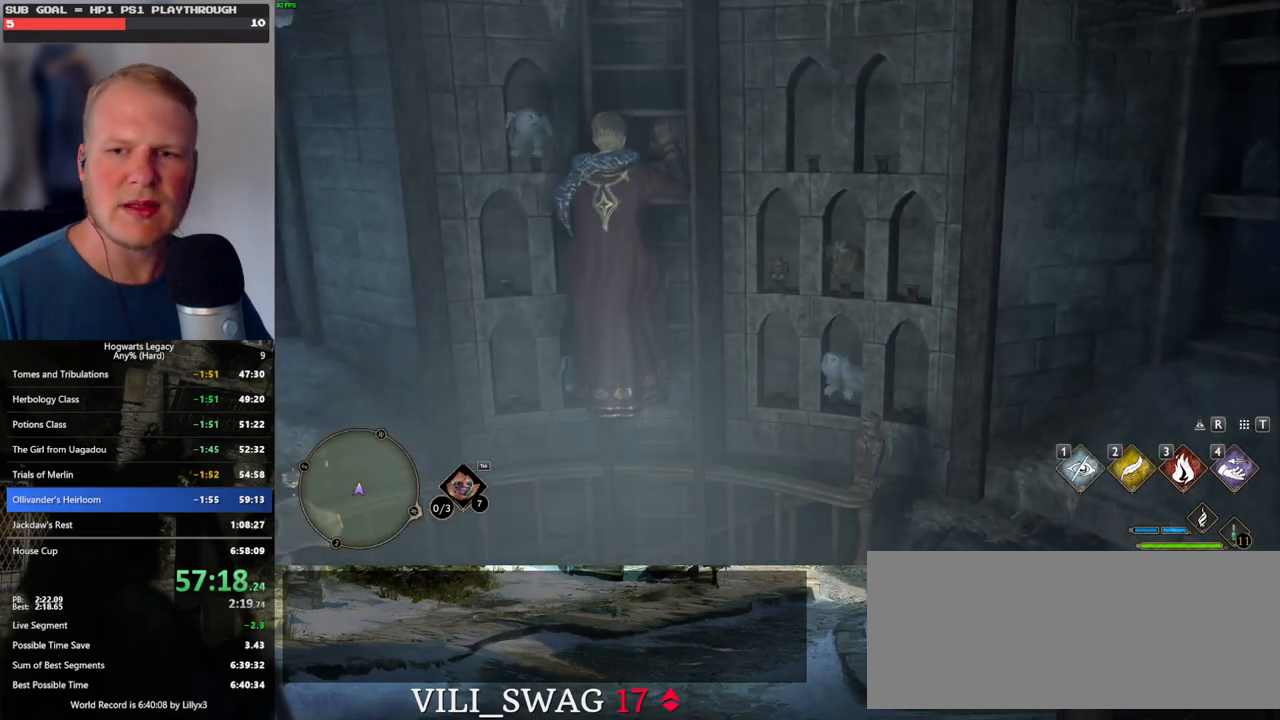
{"keys": ["w"], "mouse": [], "events": []}
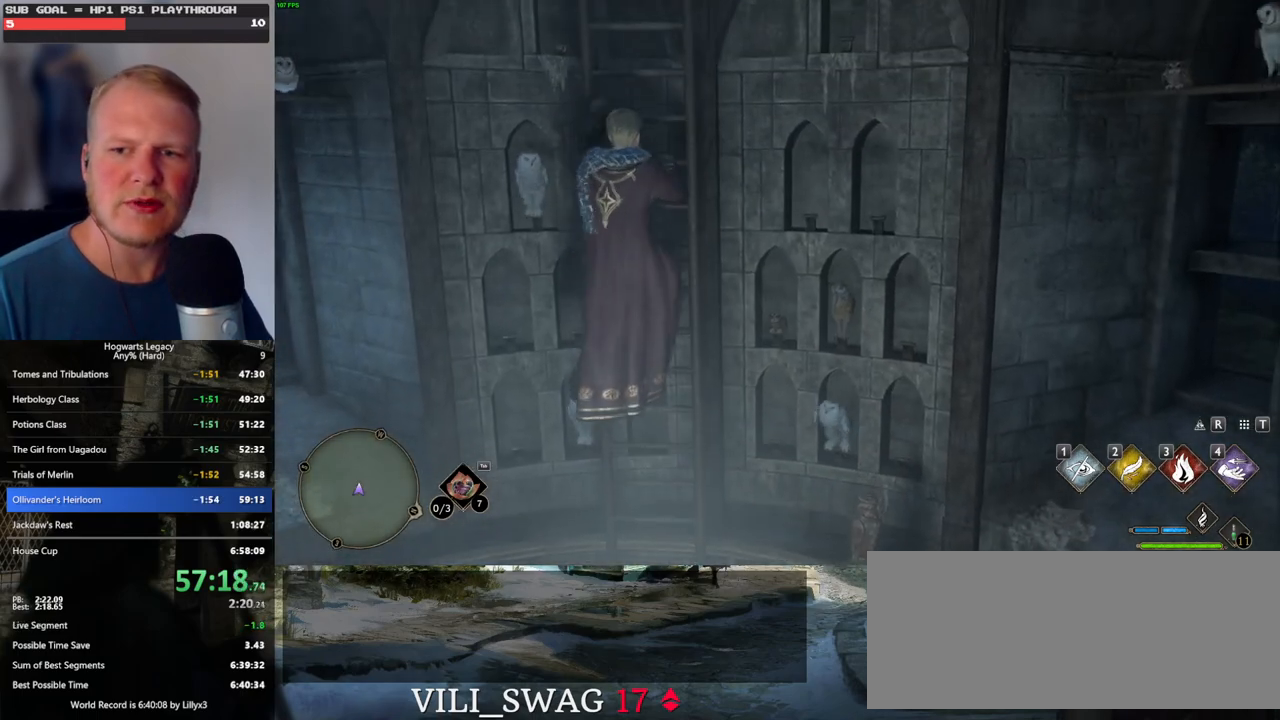
{"keys": ["w"], "mouse": [], "events": []}
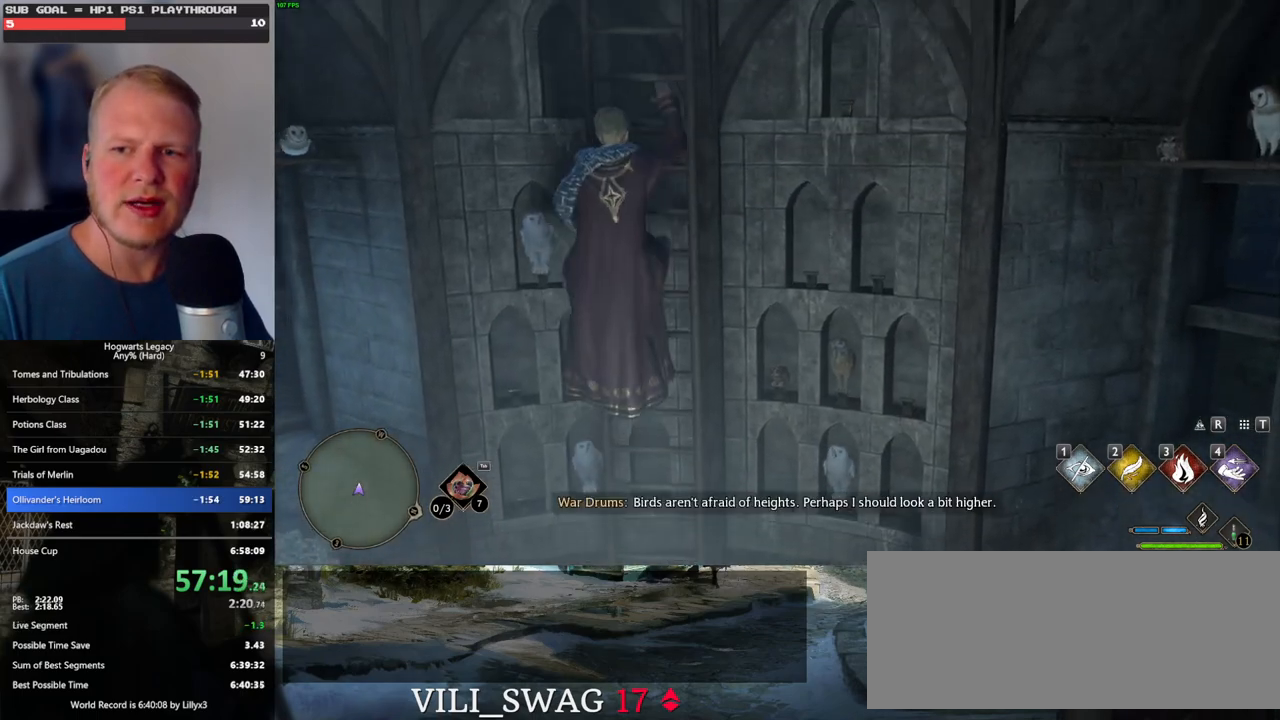
{"keys": ["w"], "mouse": [], "events": []}
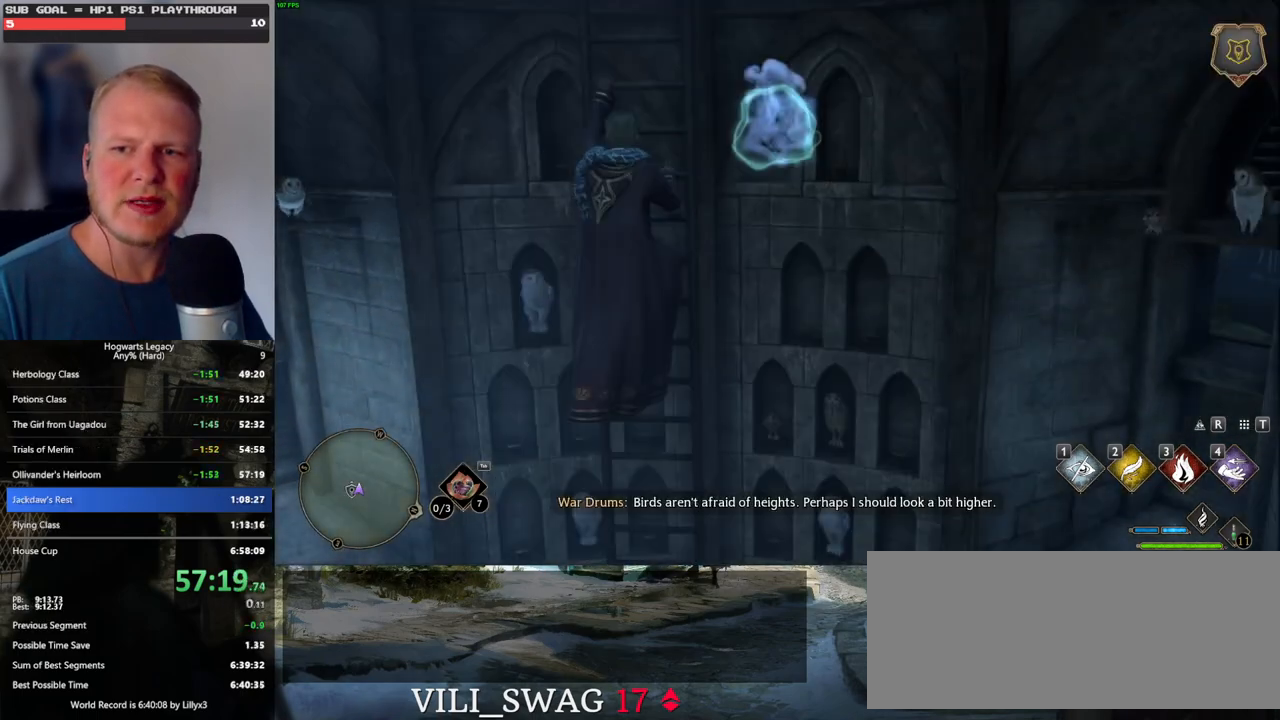
{"keys": ["w"], "mouse": [], "events": []}
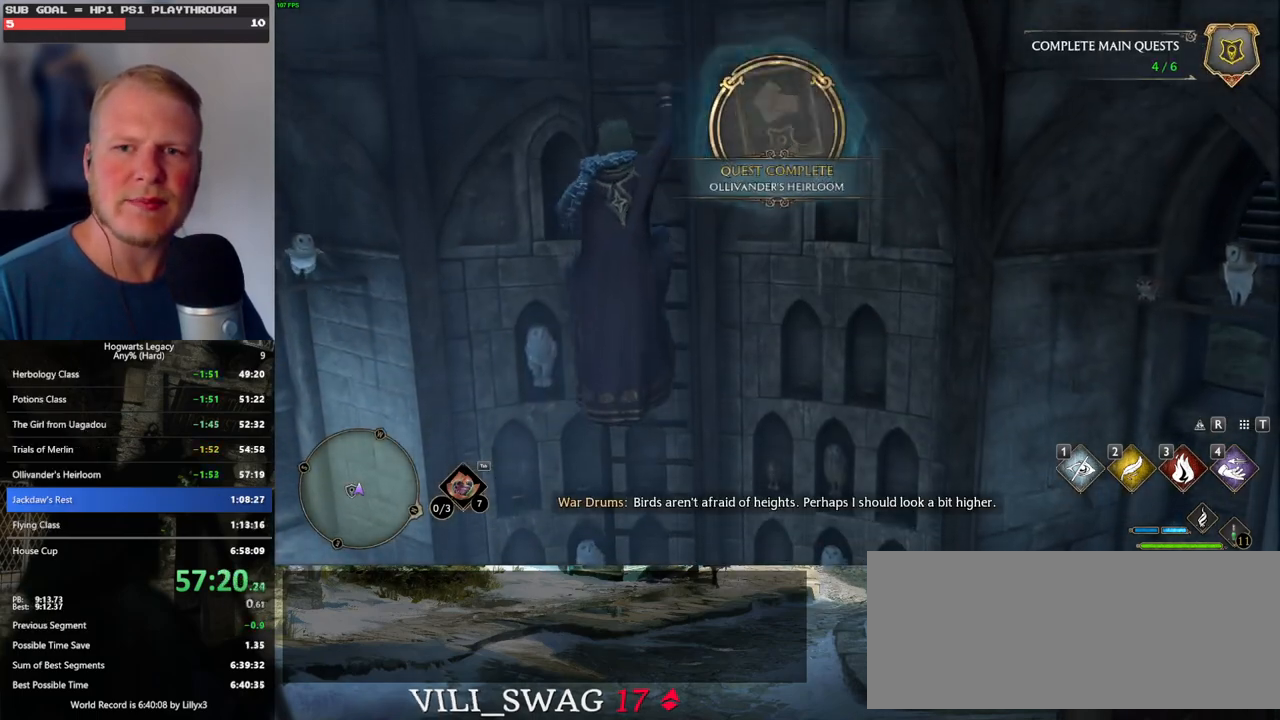
{"keys": ["w"], "mouse": [], "events": []}
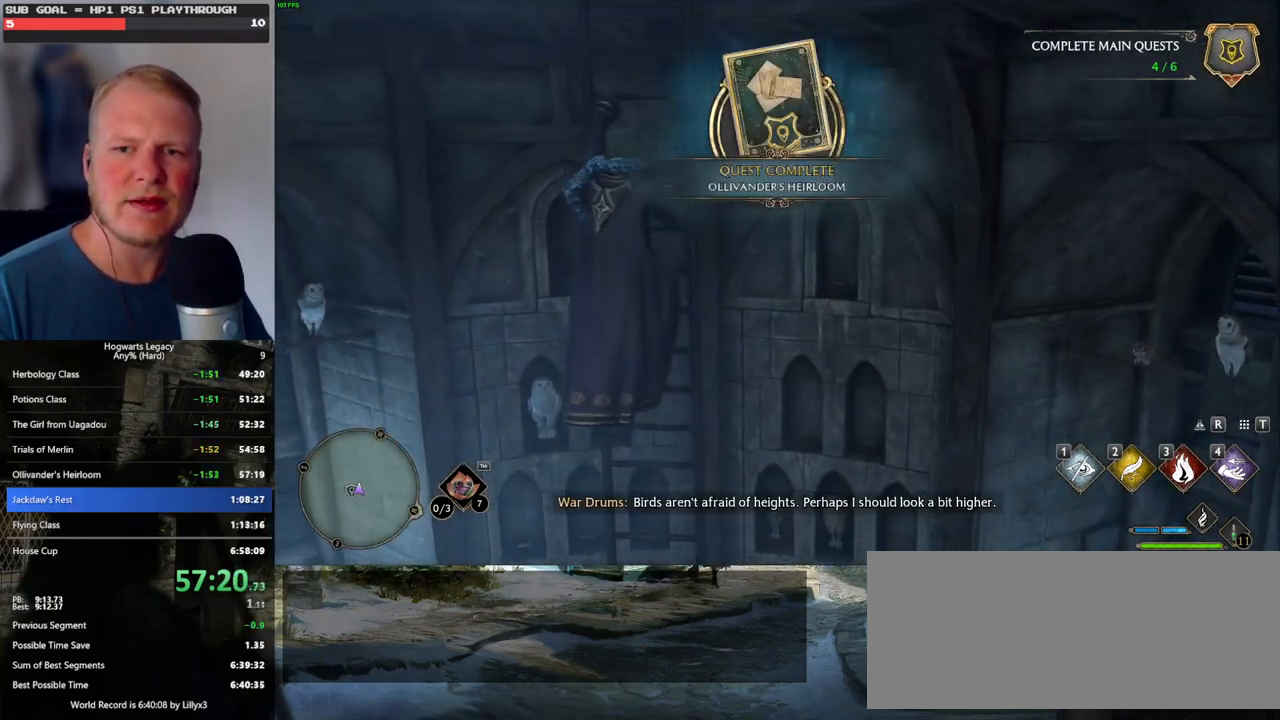
{"keys": ["w"], "mouse": [], "events": []}
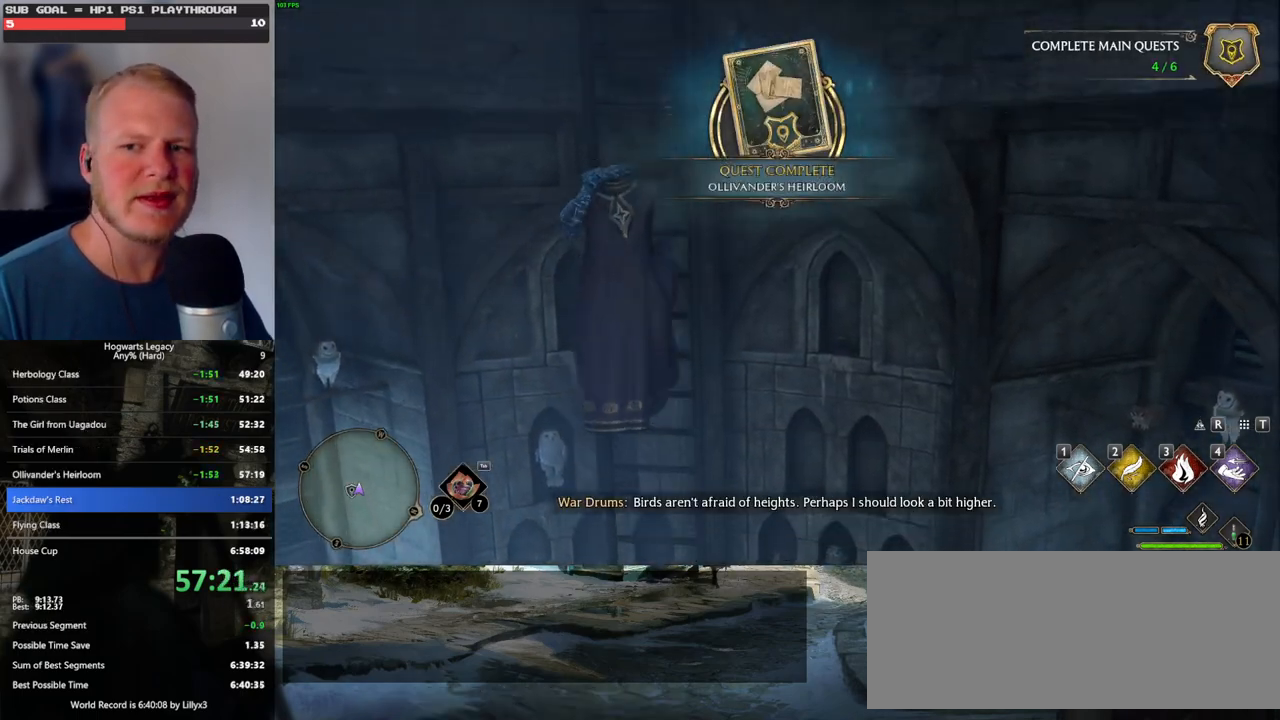
{"keys": ["w"], "mouse": [], "events": []}
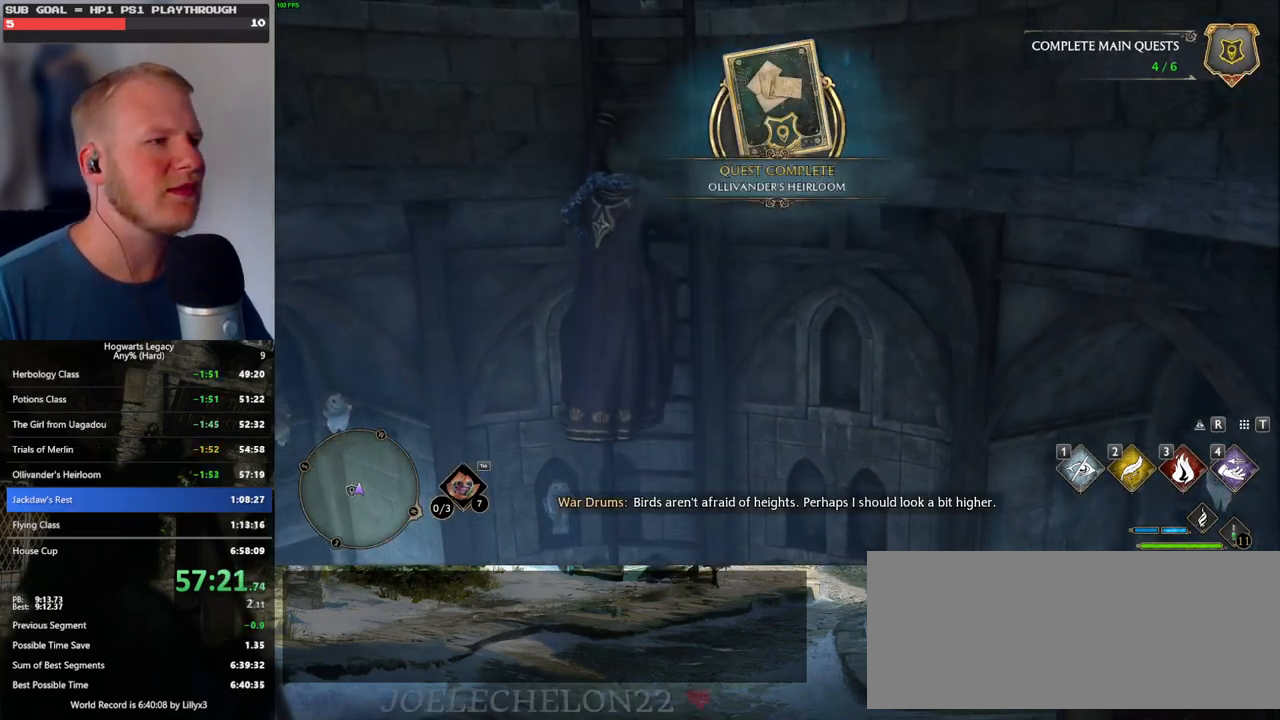
{"keys": ["w"], "mouse": [], "events": []}
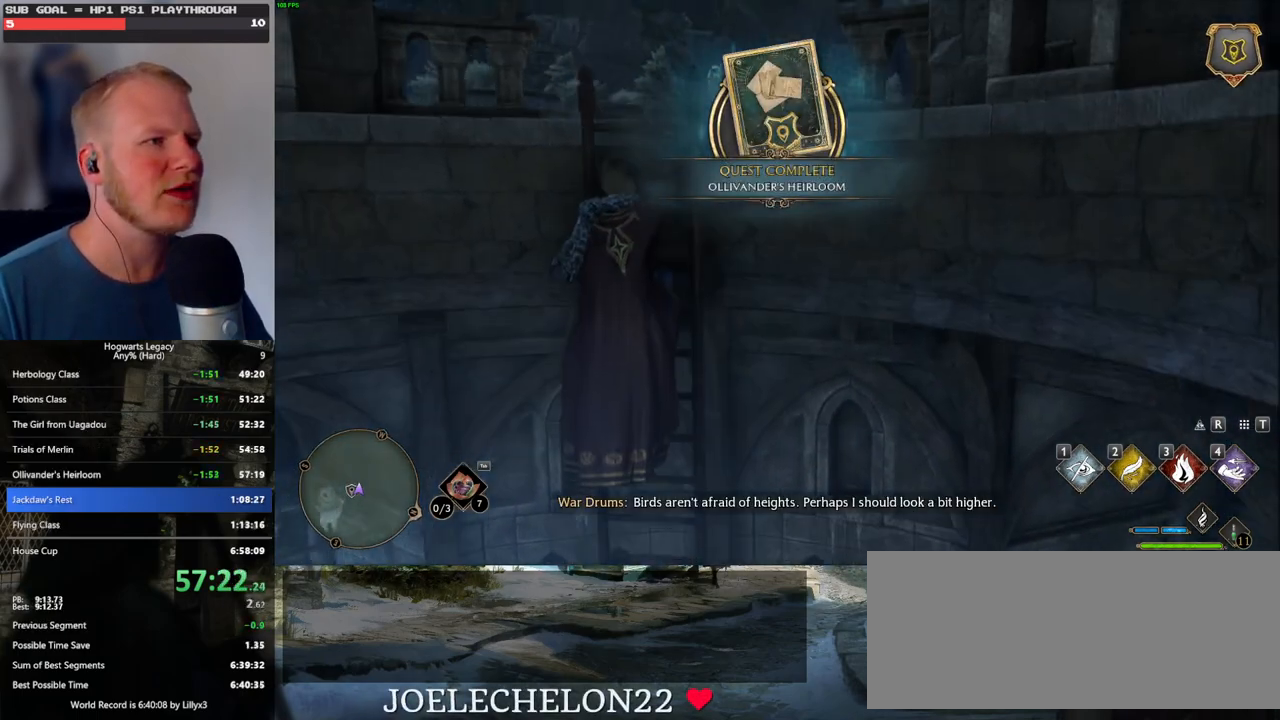
{"keys": ["w"], "mouse": [], "events": []}
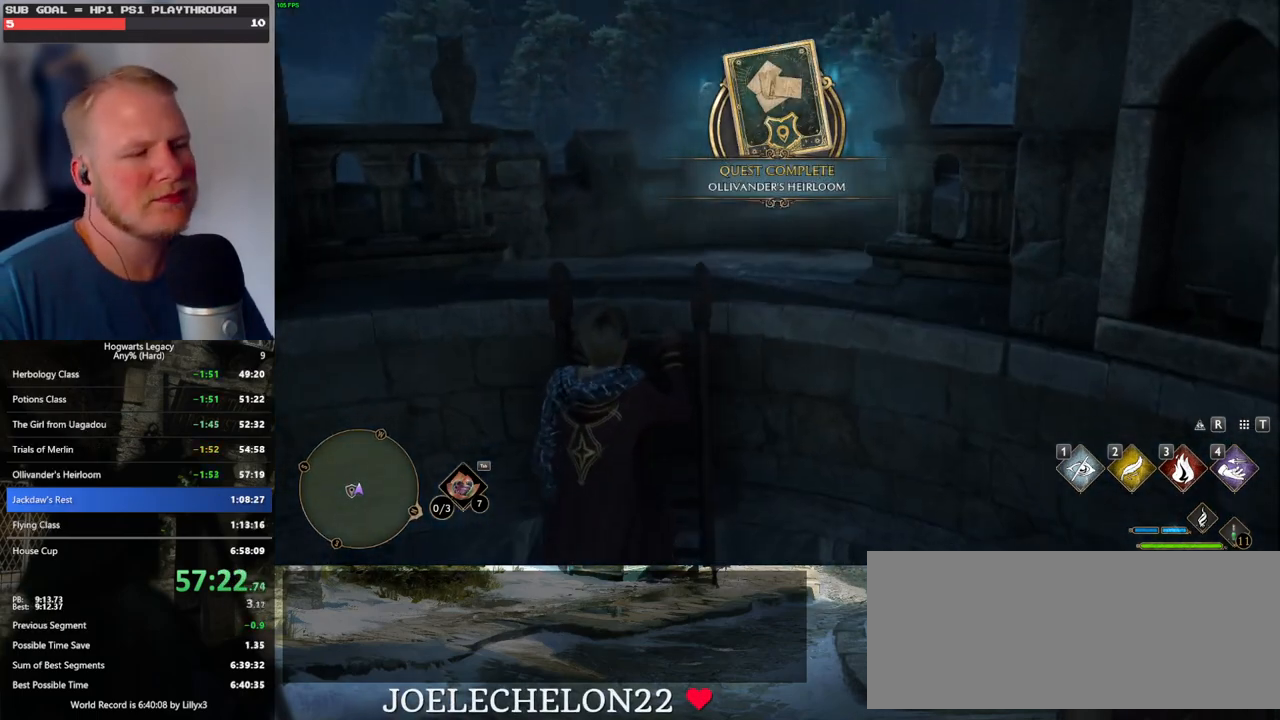
{"keys": ["w"], "mouse": [], "events": []}
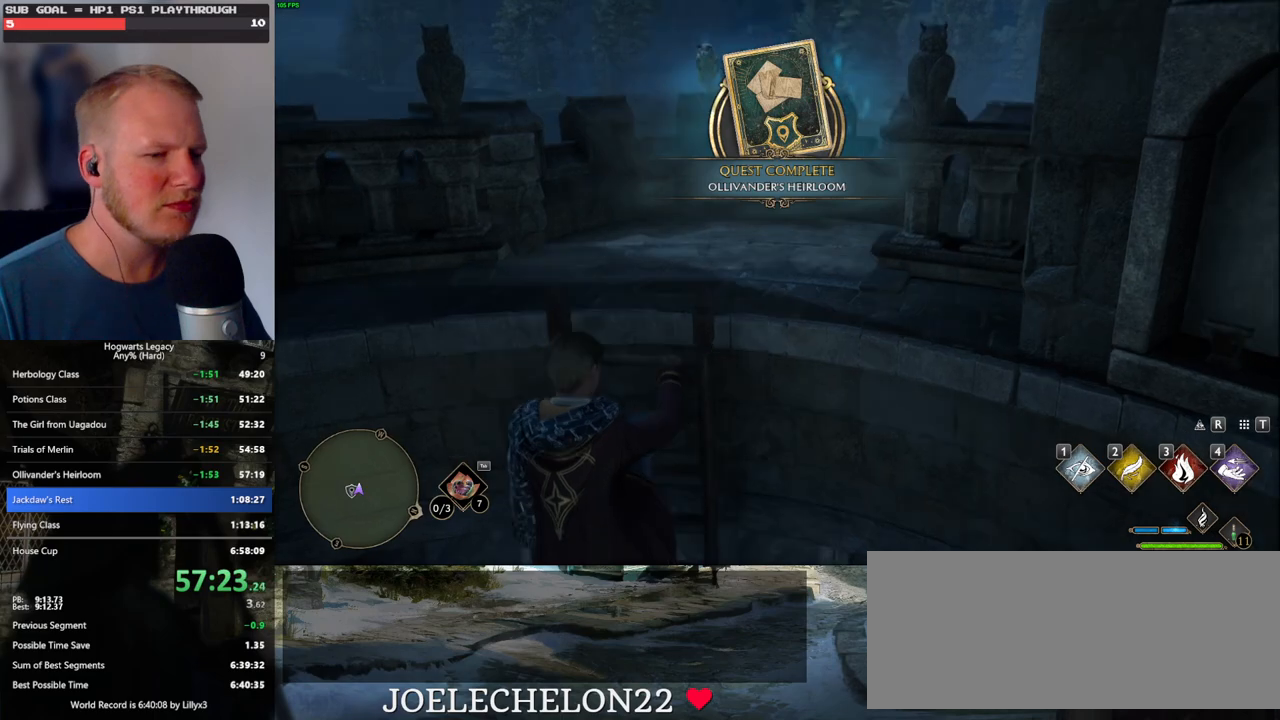
{"keys": ["w"], "mouse": [], "events": []}
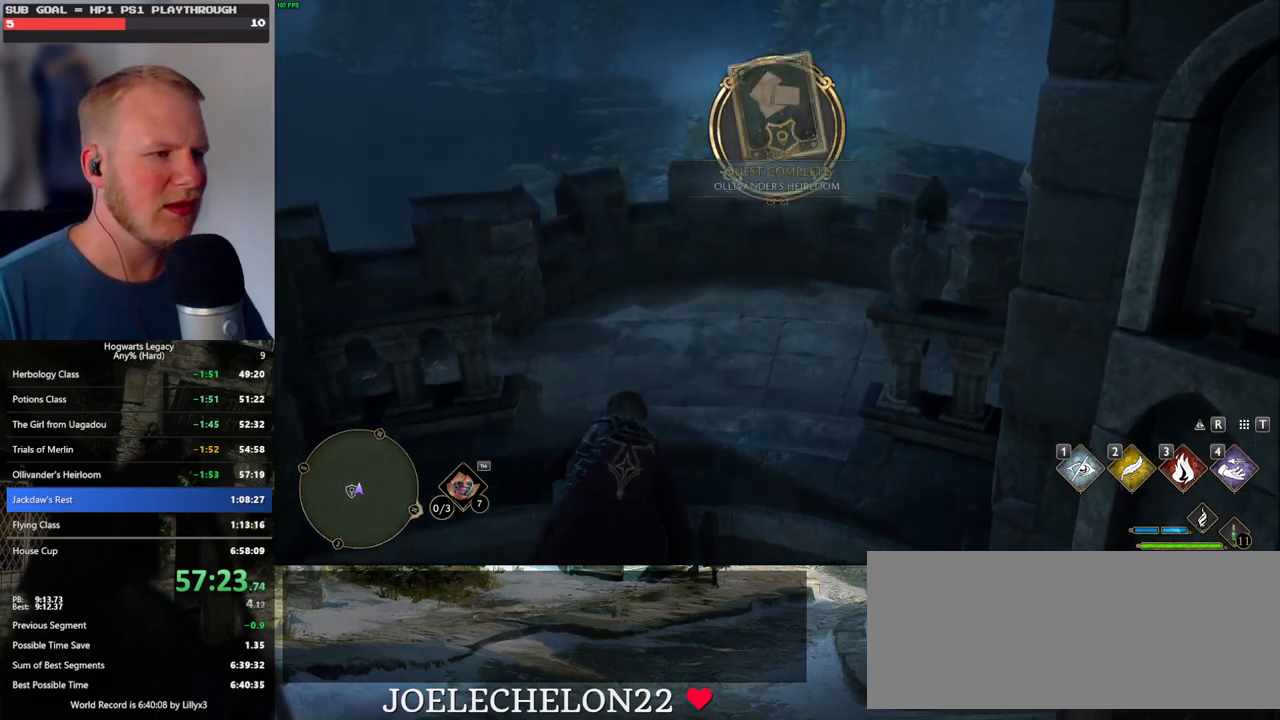
{"keys": ["w"], "mouse": [], "events": []}
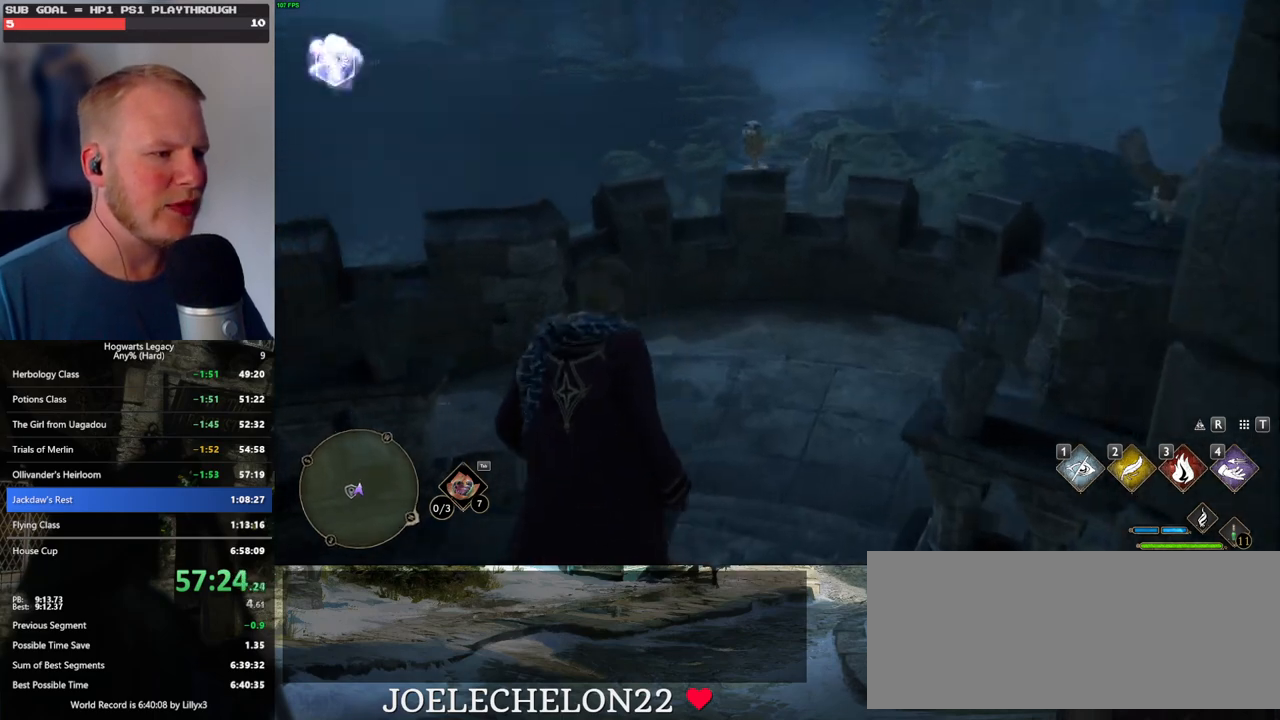
{"keys": ["w"], "mouse": [], "events": []}
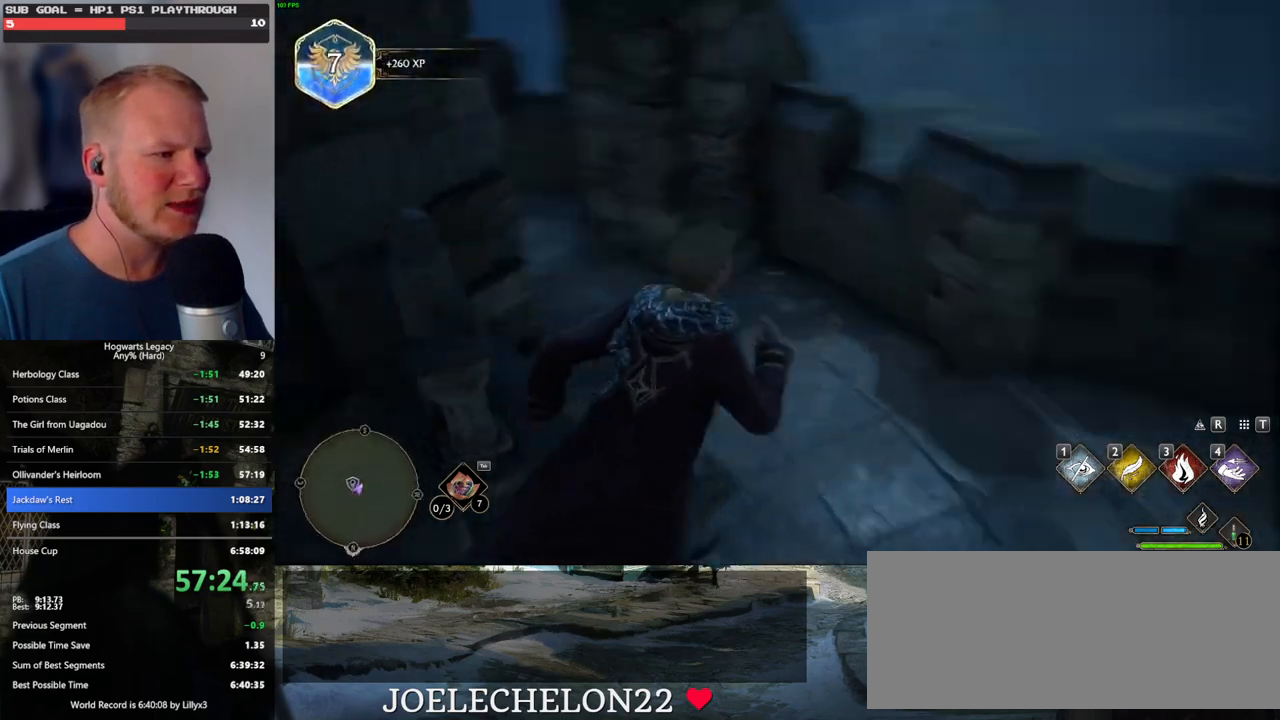
{"keys": ["w"], "mouse": [], "events": []}
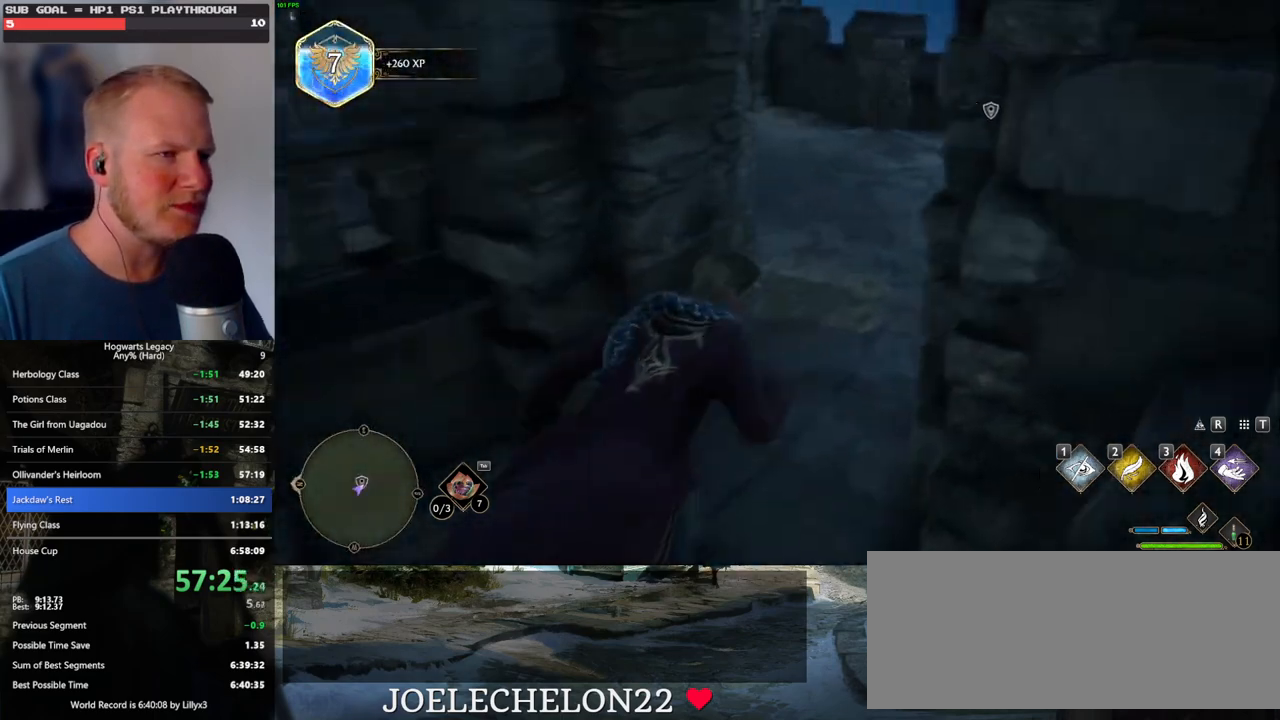
{"keys": ["w"], "mouse": [], "events": []}
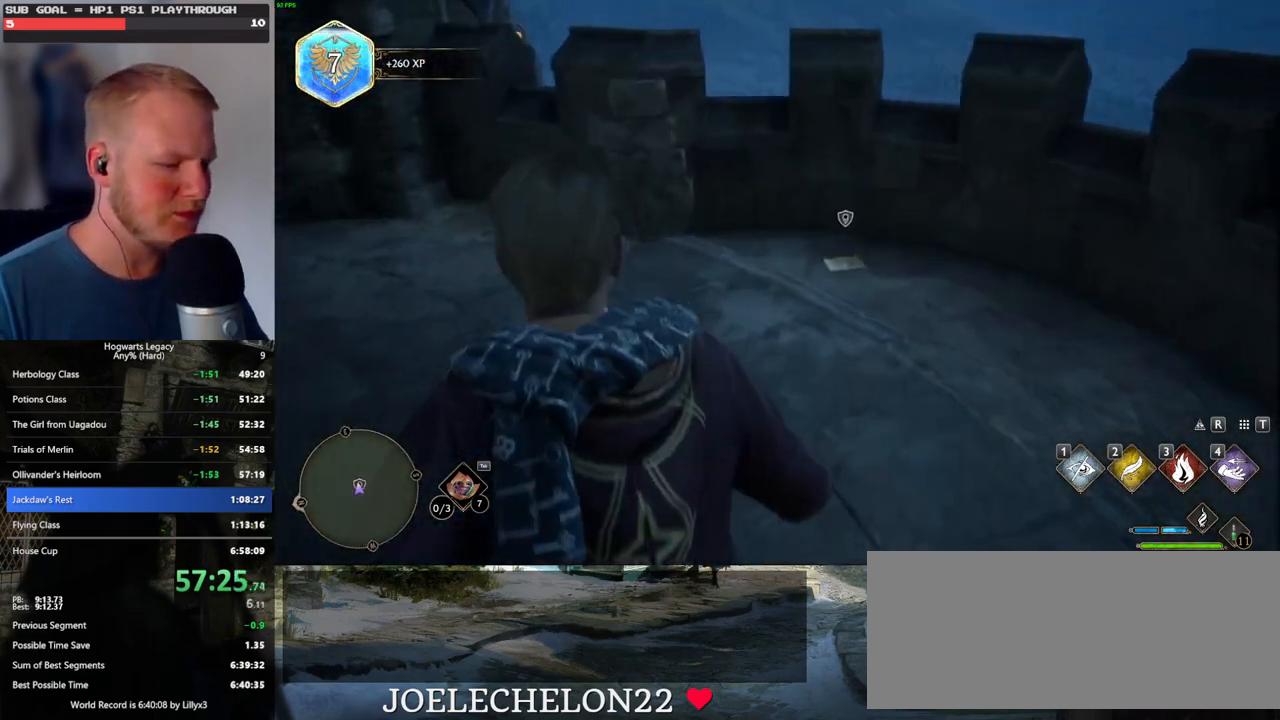
{"keys": ["f", "m"], "mouse": [], "events": [[367, "f", "down"], [367, "m", "down"], [400, "w", "up"]]}
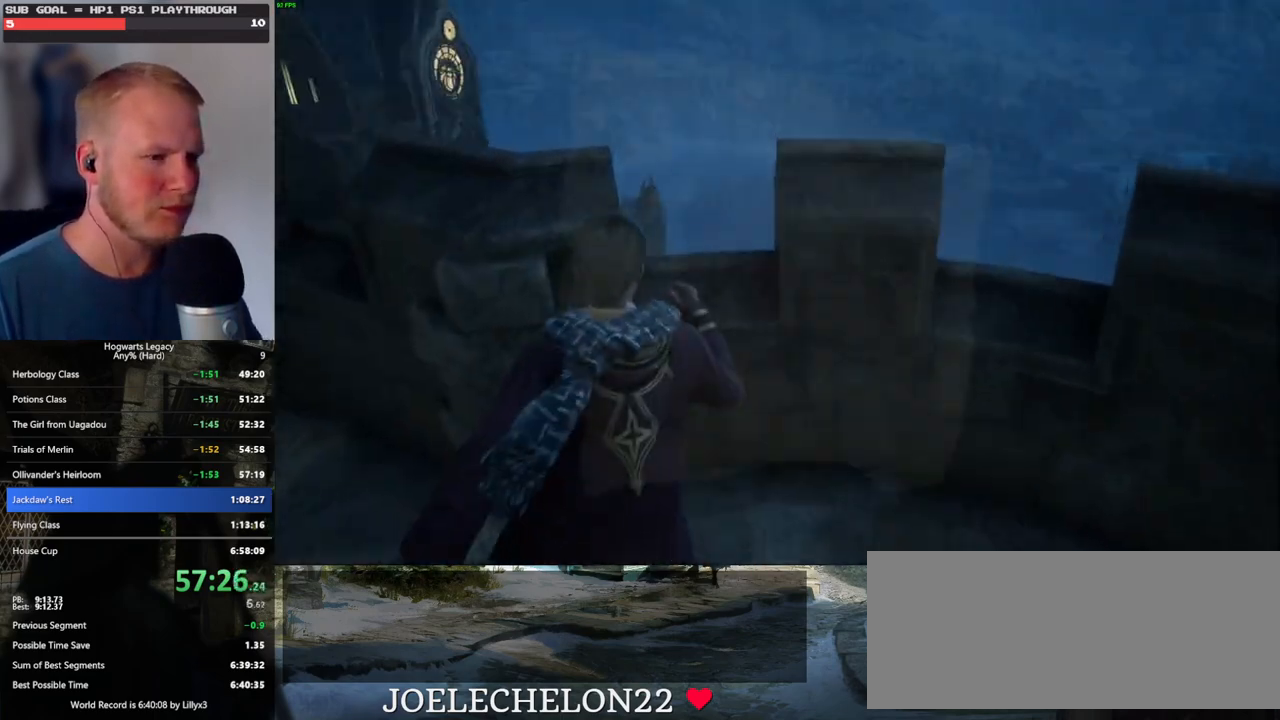
{"keys": [], "mouse": [], "events": [[17, "f", "up"], [67, "m", "up"]]}
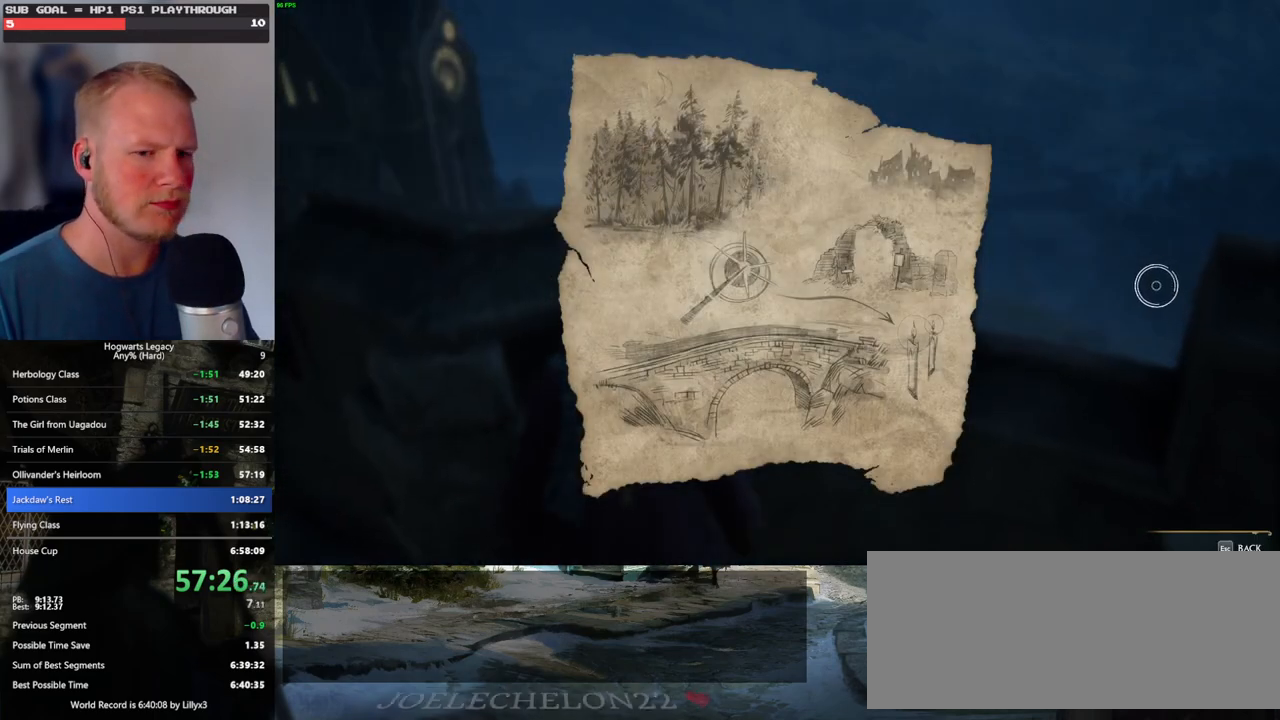
{"keys": [], "mouse": [], "events": [[350, "escape", "down"], [450, "escape", "up"]]}
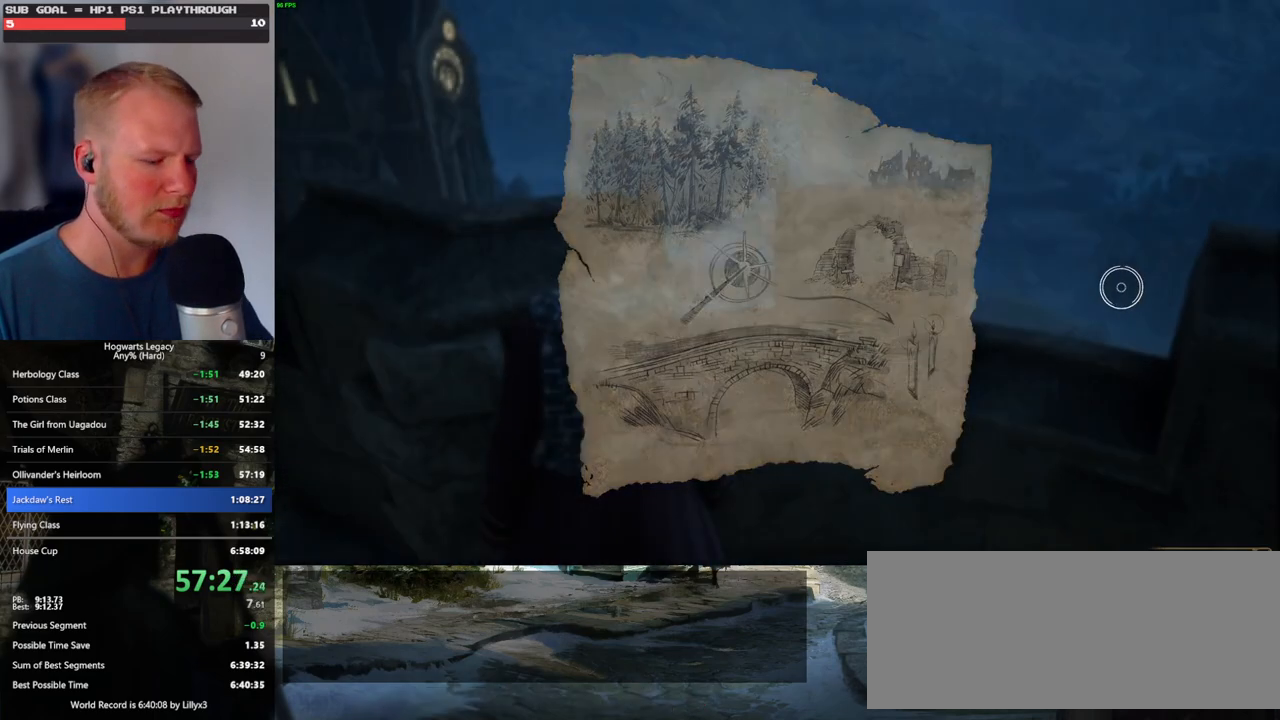
{"keys": [], "mouse": [], "events": [[217, "m", "down"], [317, "m", "up"]]}
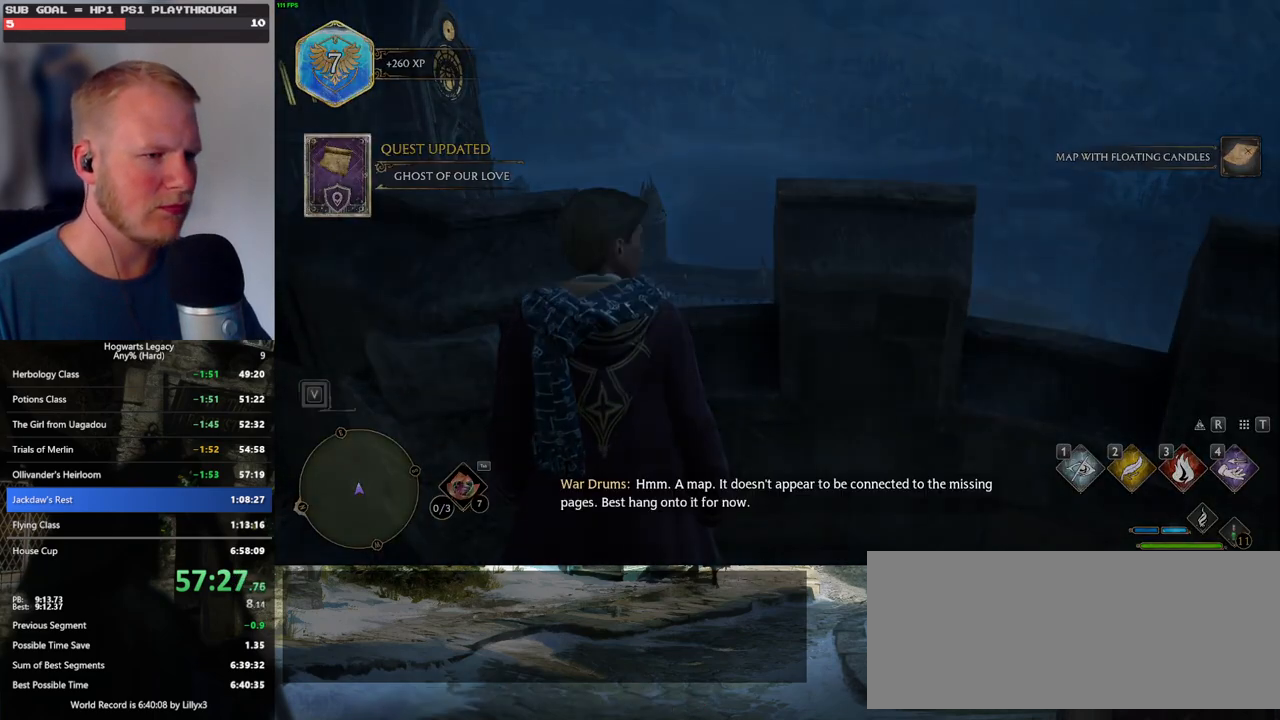
{"keys": [], "mouse": [], "events": [[67, "m", "down"], [134, "m", "up"]]}
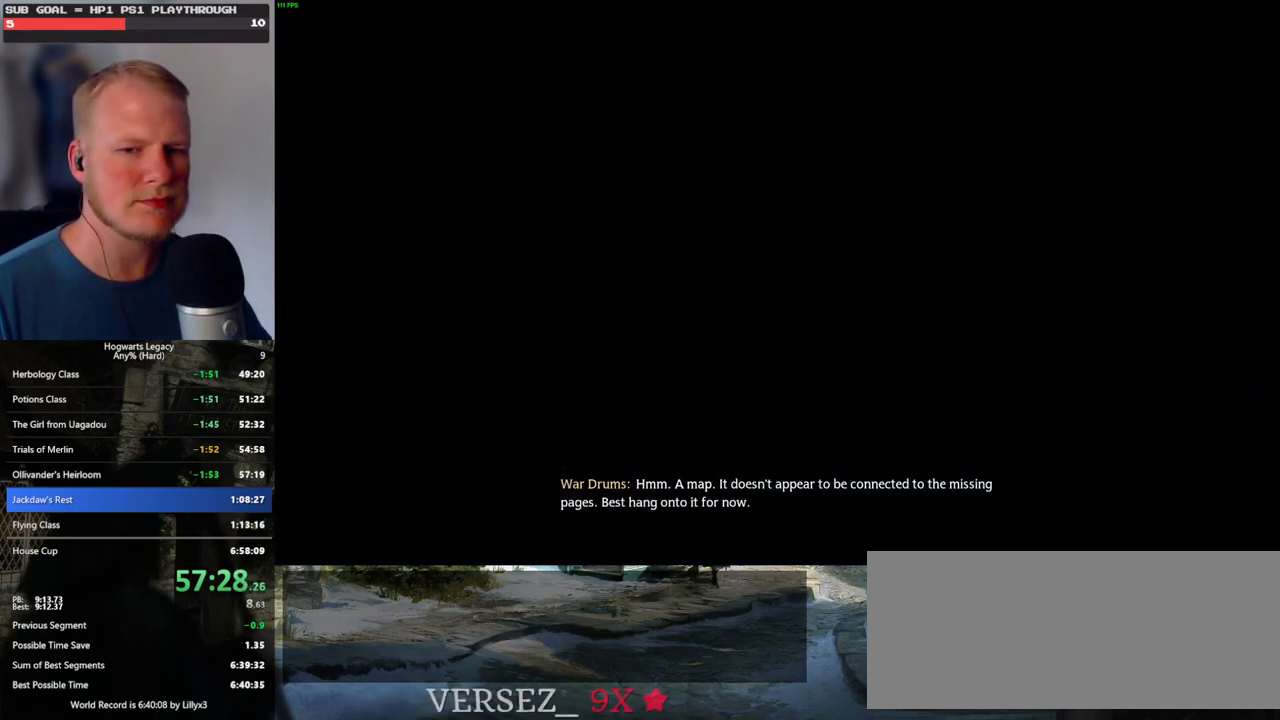
{"keys": [], "mouse": [], "events": []}
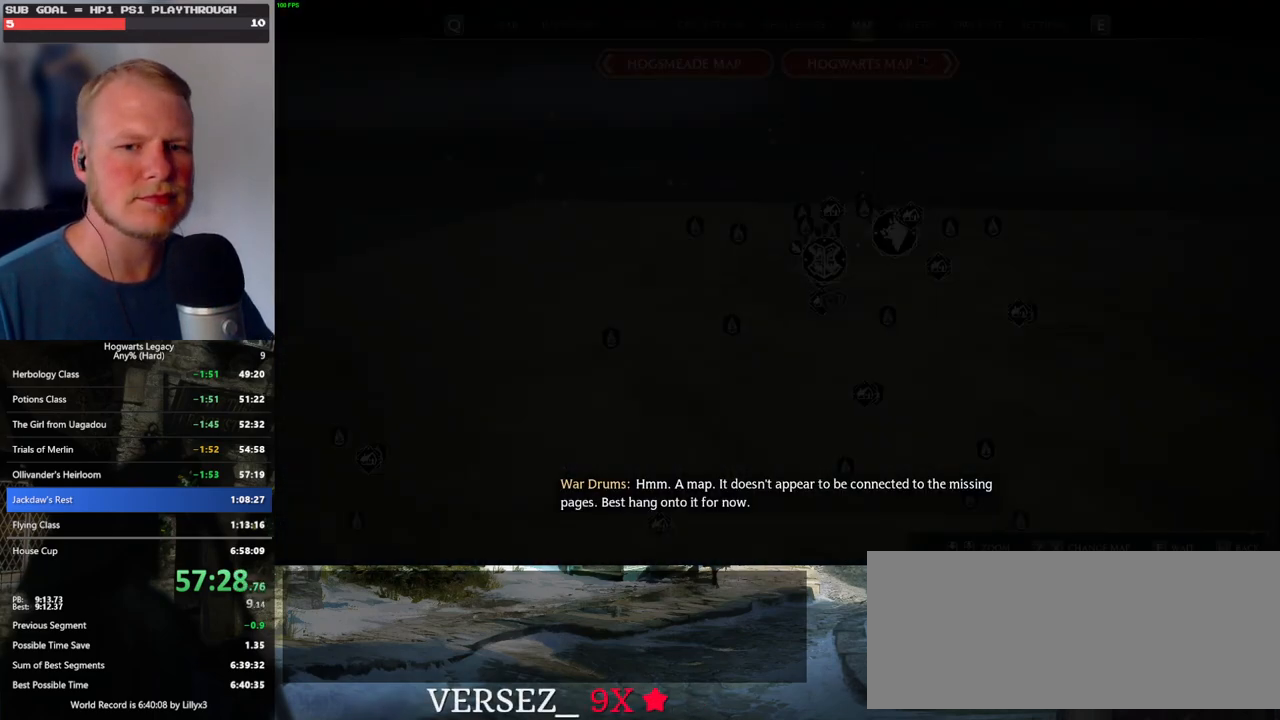
{"keys": [], "mouse": [], "events": []}
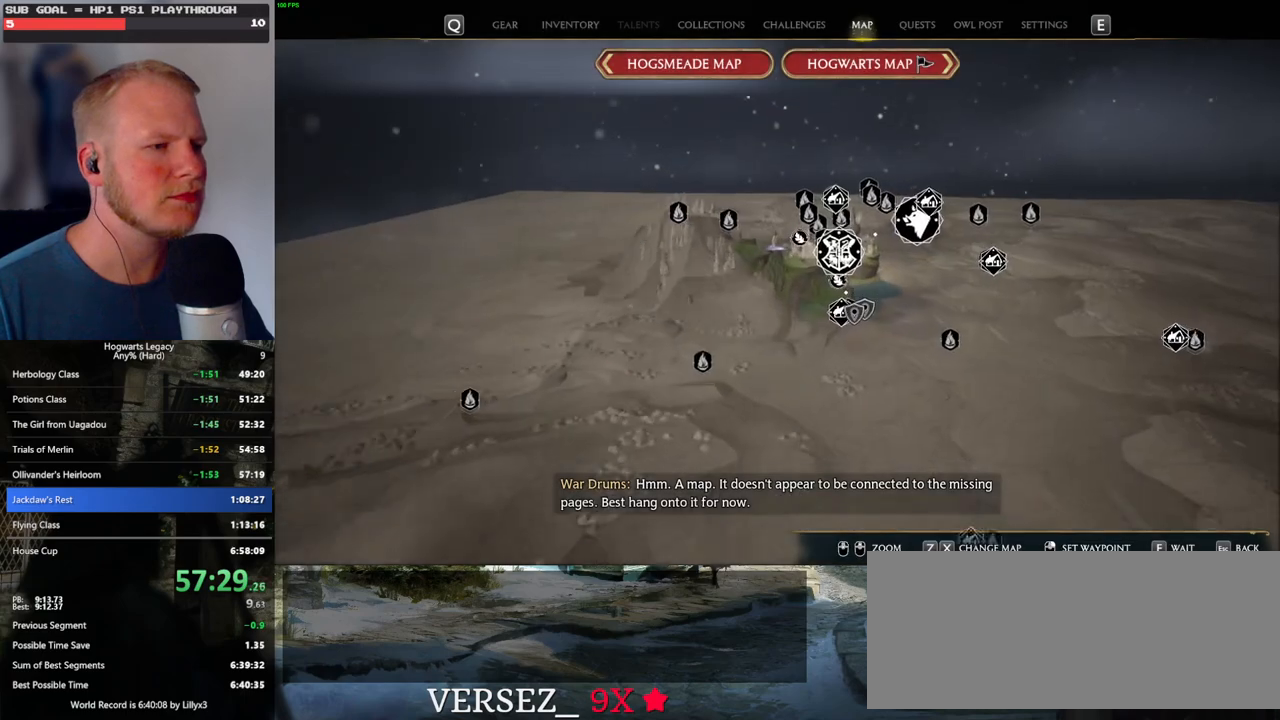
{"keys": [], "mouse": [], "events": []}
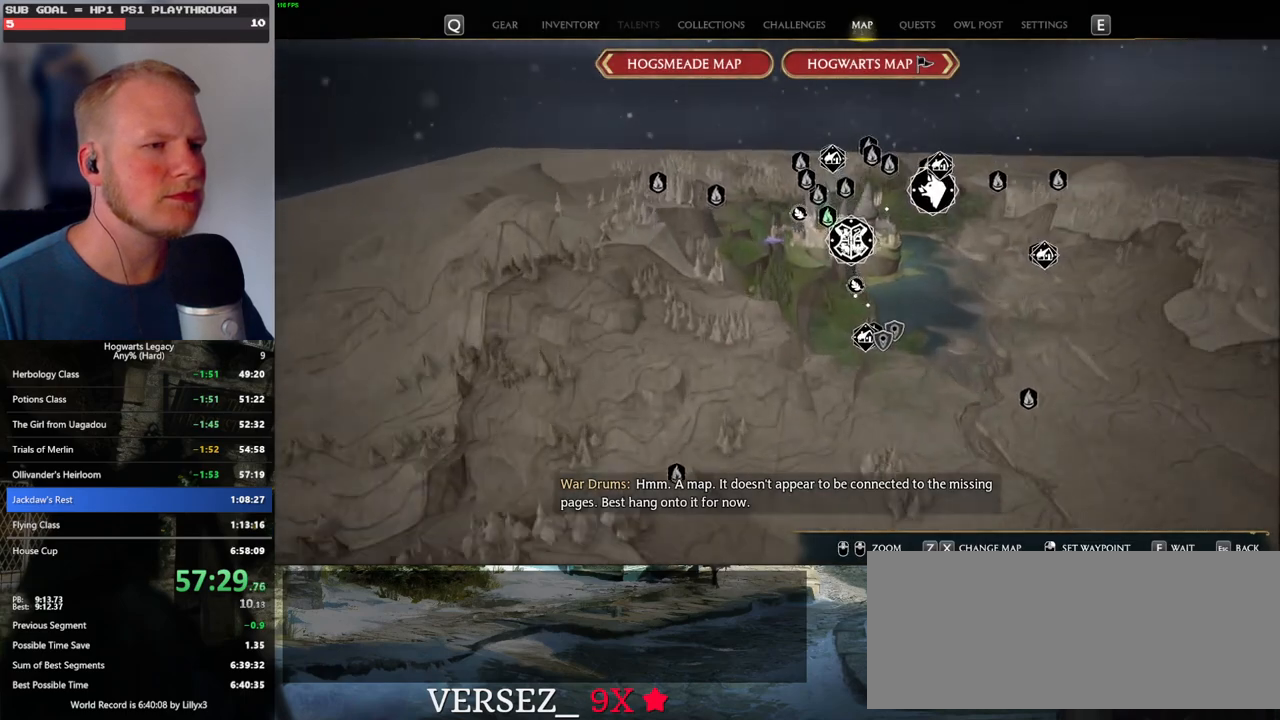
{"keys": [], "mouse": ["left"], "events": [[500, "mouse_left", "down"]]}
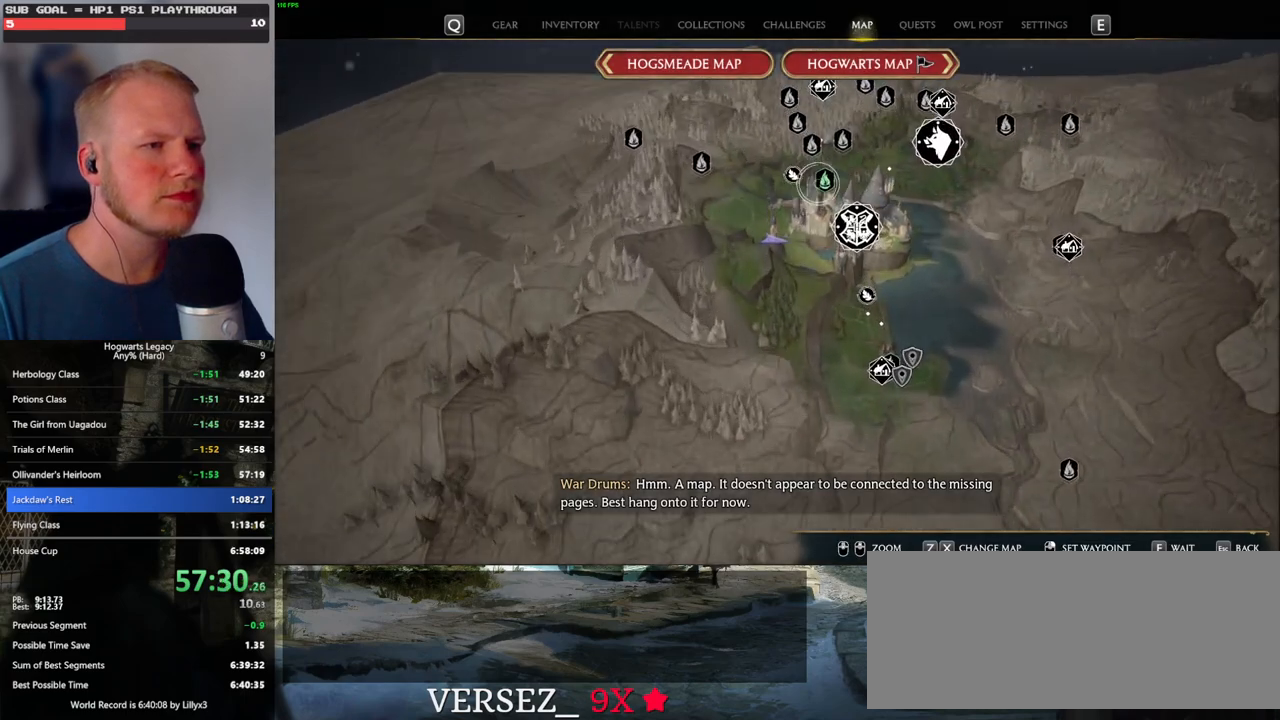
{"keys": [], "mouse": [], "events": [[134, "mouse_left", "up"], [334, "mouse_left", "down"], [467, "mouse_left", "up"]]}